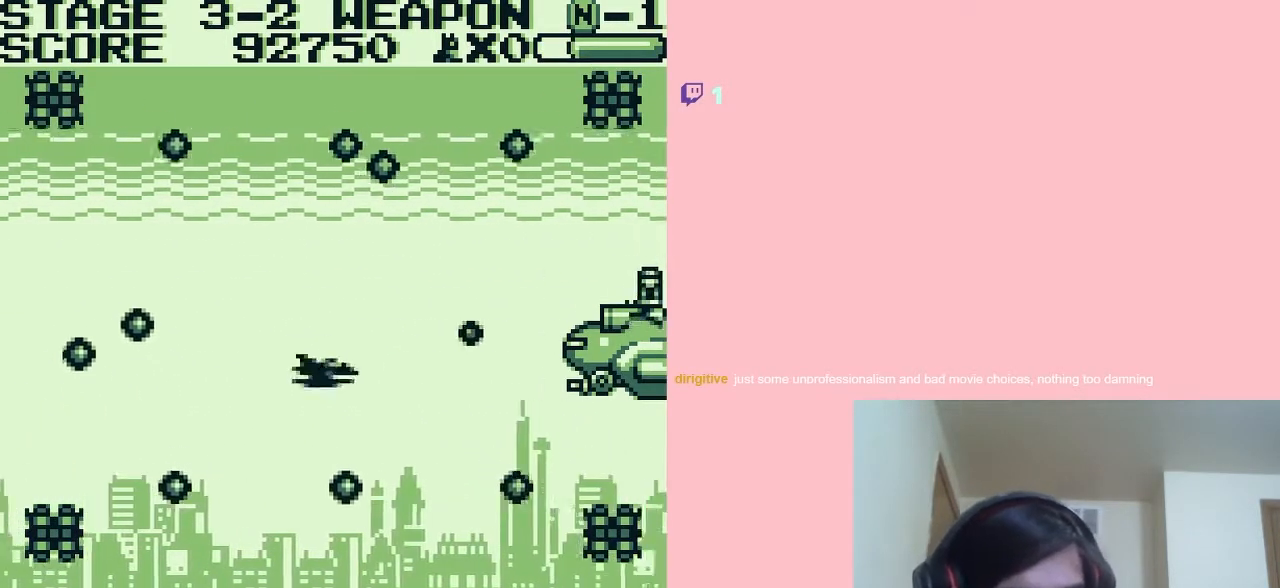
Gameplay with a controller (Nintendo layout); each line is a JSON object with the inputs held at the frame after it. "events" lists button and stick changes between this image and that frame as [ms after this image, input, new state], when the widget could be followed in between. Not read: L2 L3 R2 R3.
{"buttons": ["A", "DPAD_RIGHT"], "left_stick": "center", "right_stick": "center", "events": [[383, "DPAD_RIGHT", "down"]]}
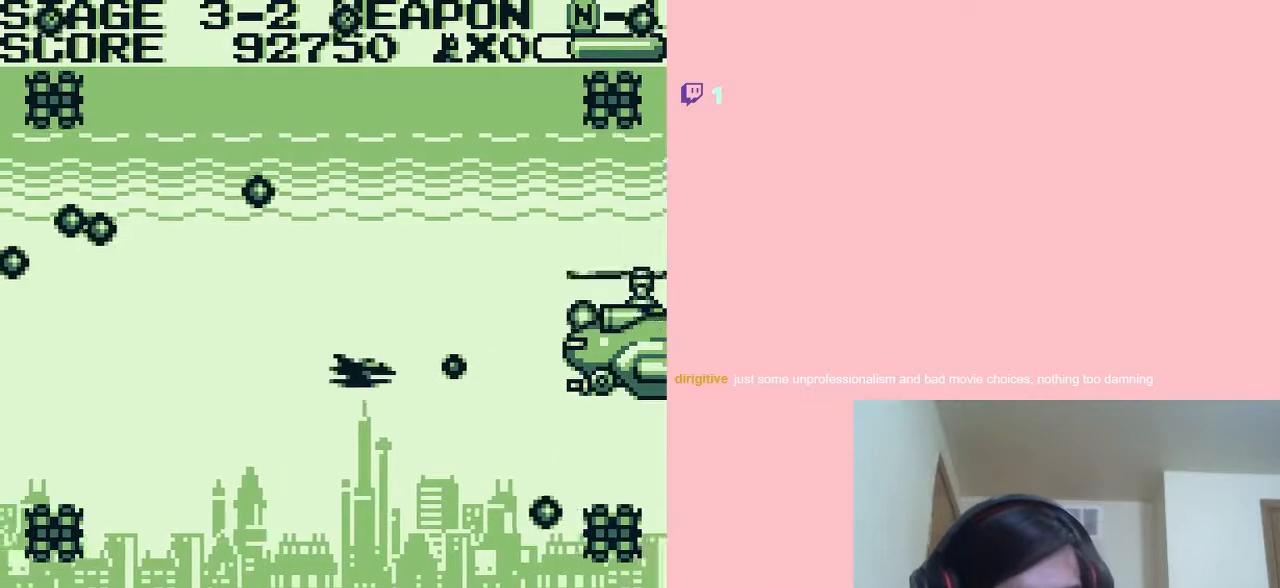
{"buttons": ["A", "DPAD_LEFT"], "left_stick": "center", "right_stick": "center", "events": [[17, "DPAD_UP", "down"], [50, "DPAD_RIGHT", "up"], [67, "DPAD_LEFT", "down"], [167, "DPAD_LEFT", "up"], [167, "DPAD_UP", "up"], [300, "DPAD_LEFT", "down"]]}
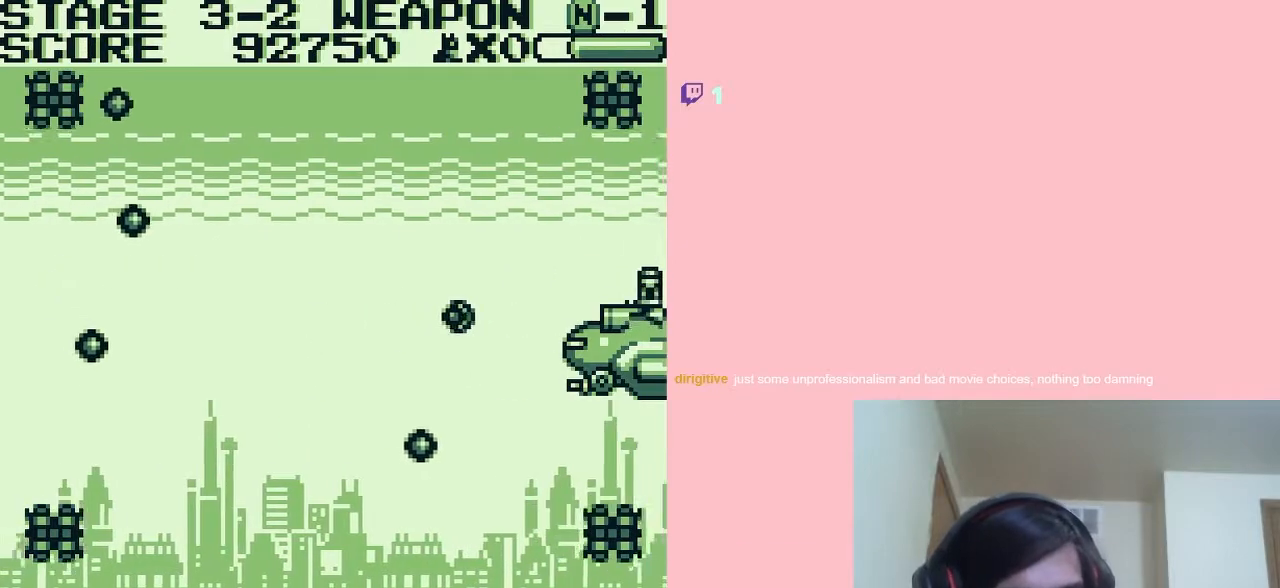
{"buttons": ["A", "DPAD_DOWN"], "left_stick": "center", "right_stick": "center", "events": [[17, "DPAD_LEFT", "up"], [83, "DPAD_DOWN", "down"], [167, "DPAD_LEFT", "down"], [200, "DPAD_DOWN", "up"], [300, "DPAD_DOWN", "down"], [333, "DPAD_LEFT", "up"]]}
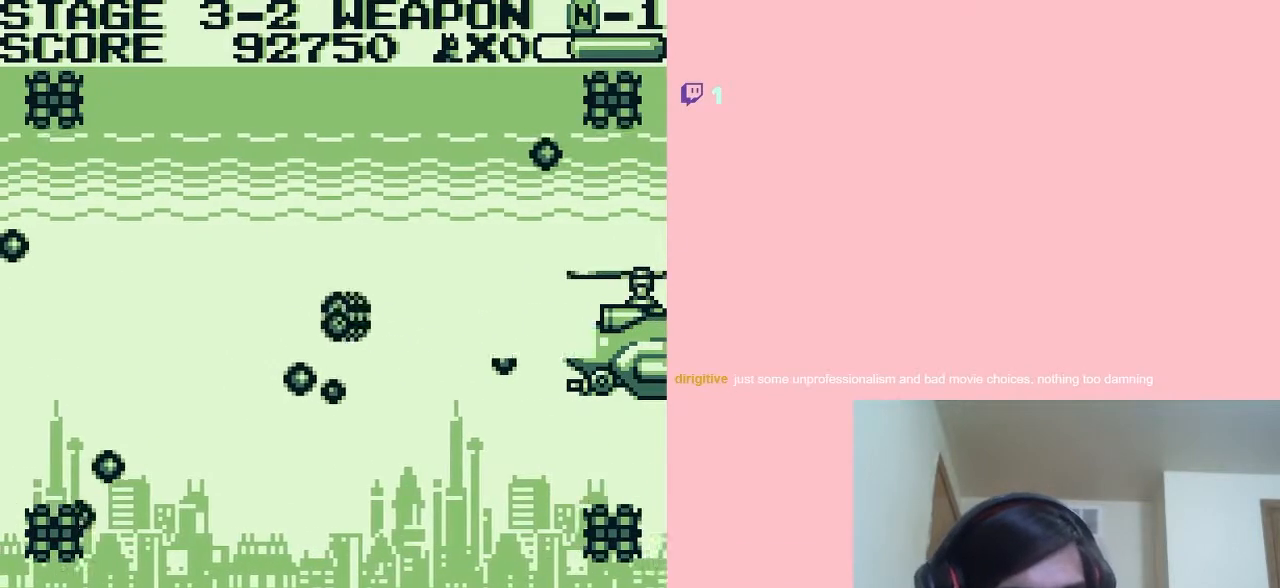
{"buttons": ["A"], "left_stick": "center", "right_stick": "center", "events": [[50, "DPAD_RIGHT", "down"], [67, "DPAD_DOWN", "up"], [133, "DPAD_UP", "down"], [400, "DPAD_RIGHT", "up"], [433, "DPAD_UP", "up"]]}
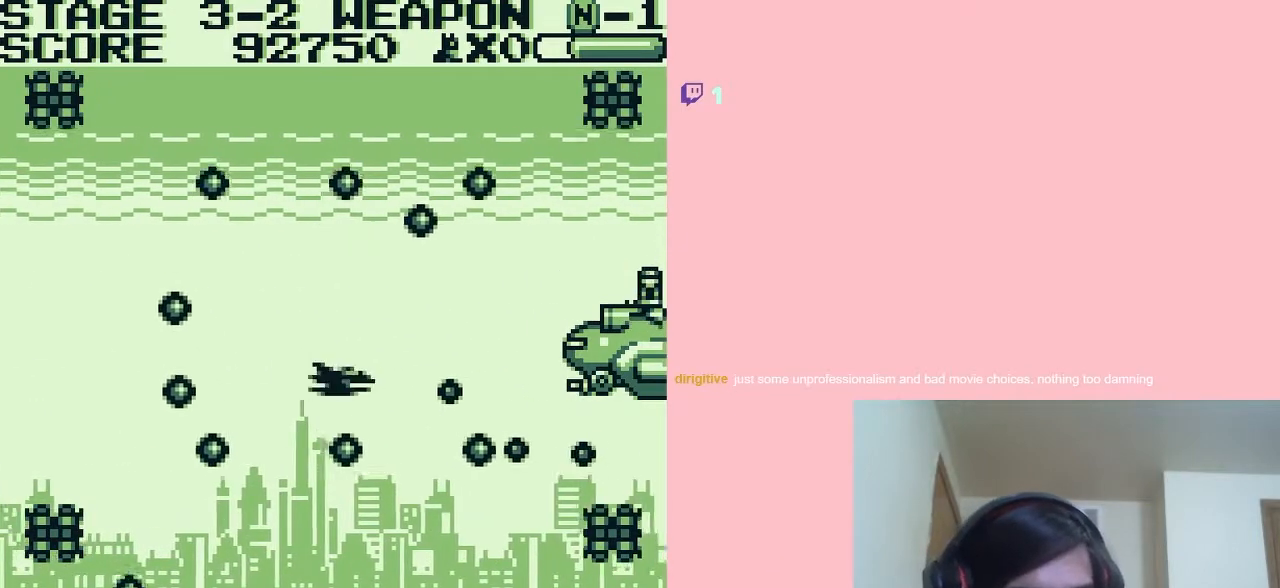
{"buttons": ["A", "DPAD_RIGHT"], "left_stick": "center", "right_stick": "center", "events": [[417, "DPAD_RIGHT", "down"]]}
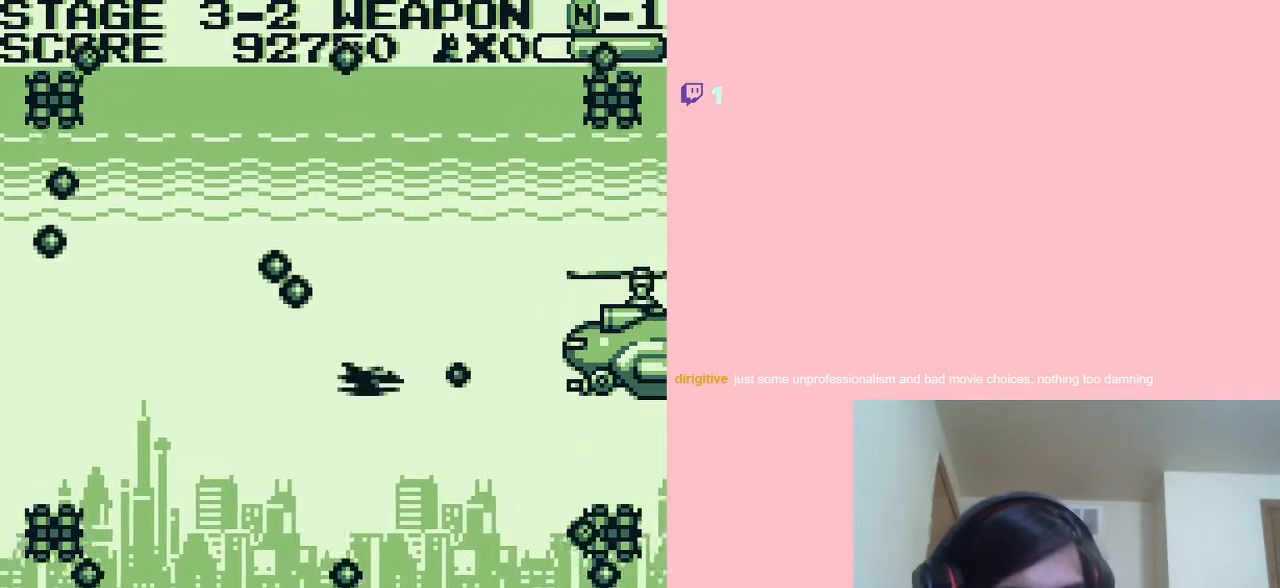
{"buttons": ["A", "DPAD_LEFT"], "left_stick": "center", "right_stick": "center", "events": [[100, "DPAD_RIGHT", "up"], [267, "DPAD_LEFT", "down"], [267, "DPAD_UP", "down"], [400, "DPAD_UP", "up"]]}
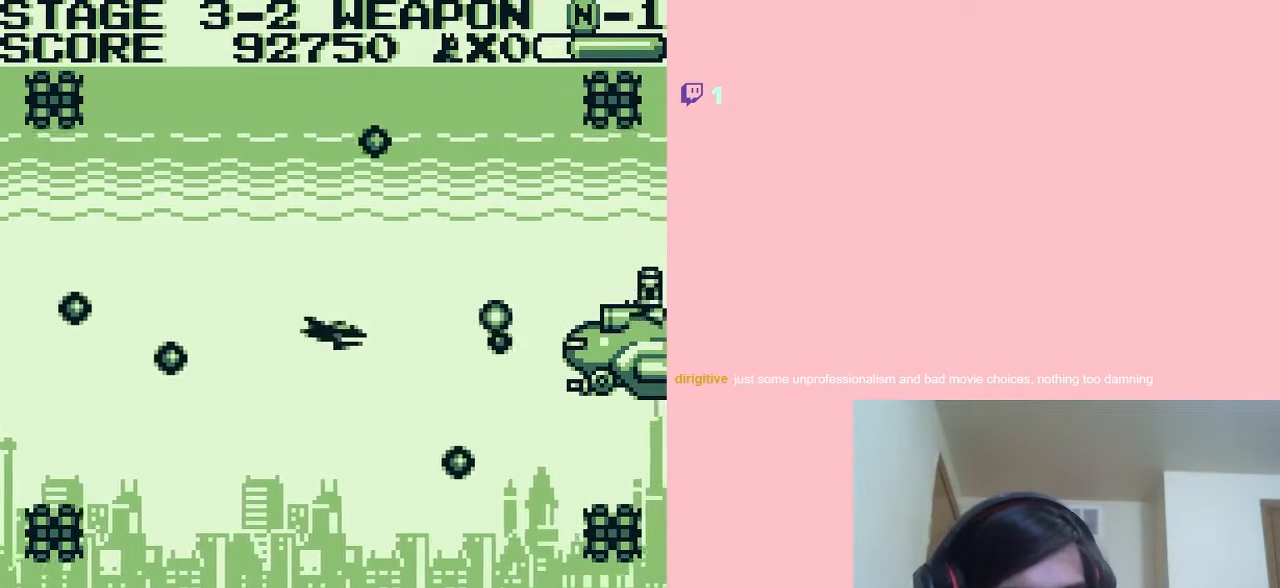
{"buttons": ["A", "DPAD_UP"], "left_stick": "center", "right_stick": "center", "events": [[117, "DPAD_LEFT", "up"], [267, "DPAD_LEFT", "down"], [417, "DPAD_UP", "down"], [450, "DPAD_LEFT", "up"]]}
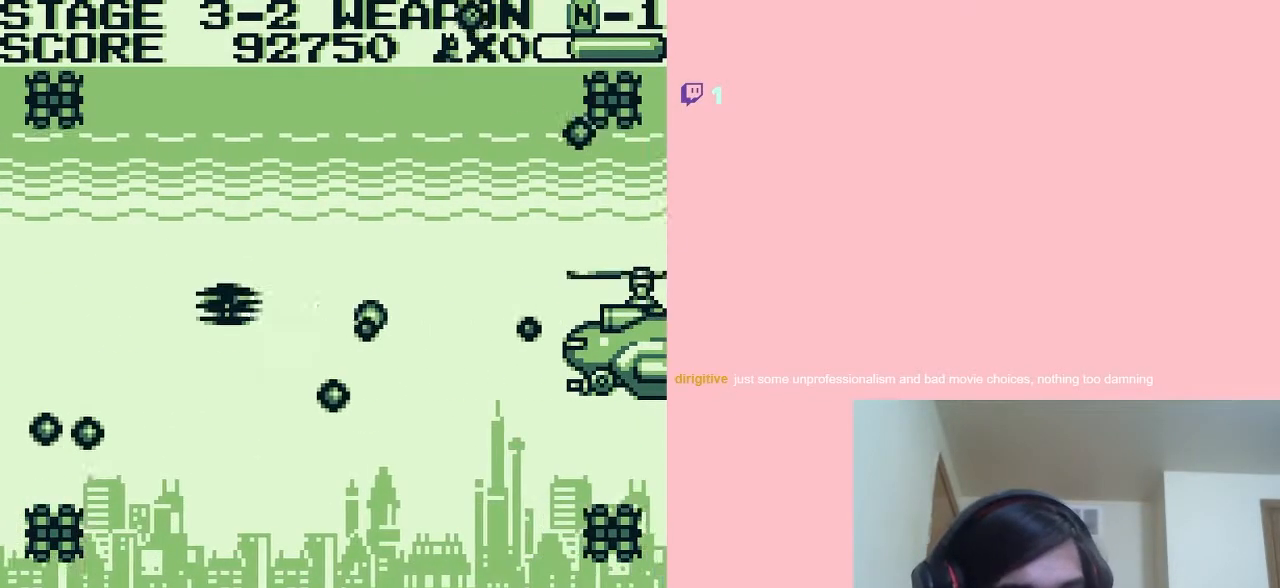
{"buttons": ["A", "DPAD_DOWN"], "left_stick": "center", "right_stick": "center", "events": [[183, "DPAD_RIGHT", "down"], [217, "DPAD_UP", "up"], [400, "DPAD_DOWN", "down"], [483, "DPAD_RIGHT", "up"]]}
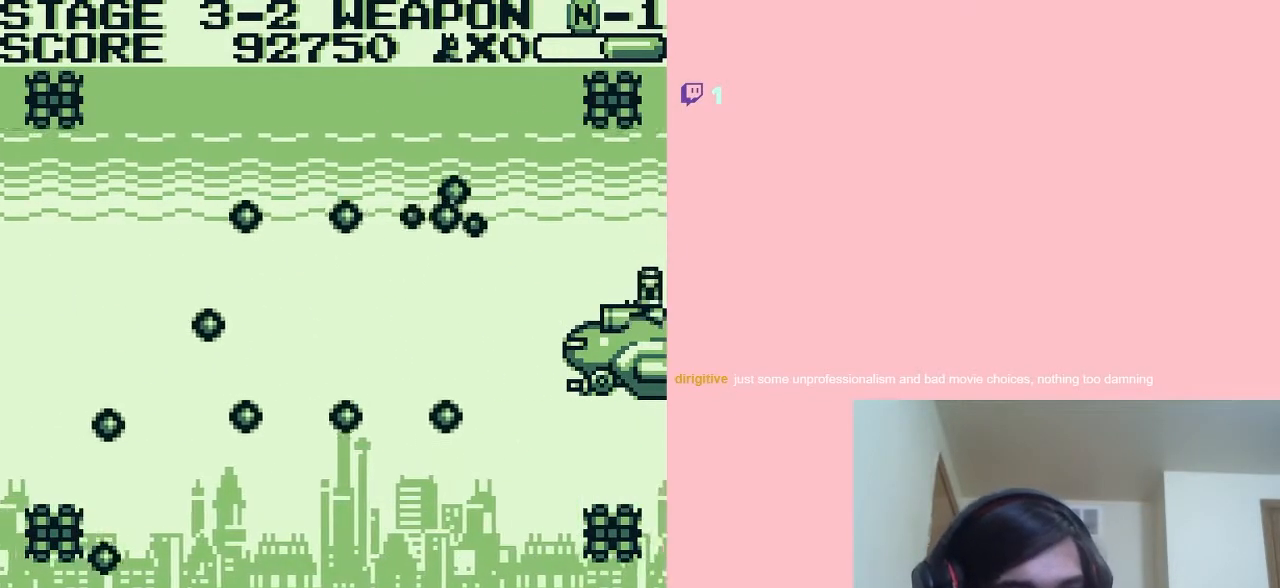
{"buttons": ["A", "DPAD_DOWN", "DPAD_RIGHT"], "left_stick": "center", "right_stick": "center", "events": [[200, "DPAD_DOWN", "up"], [417, "DPAD_RIGHT", "down"], [483, "DPAD_DOWN", "down"]]}
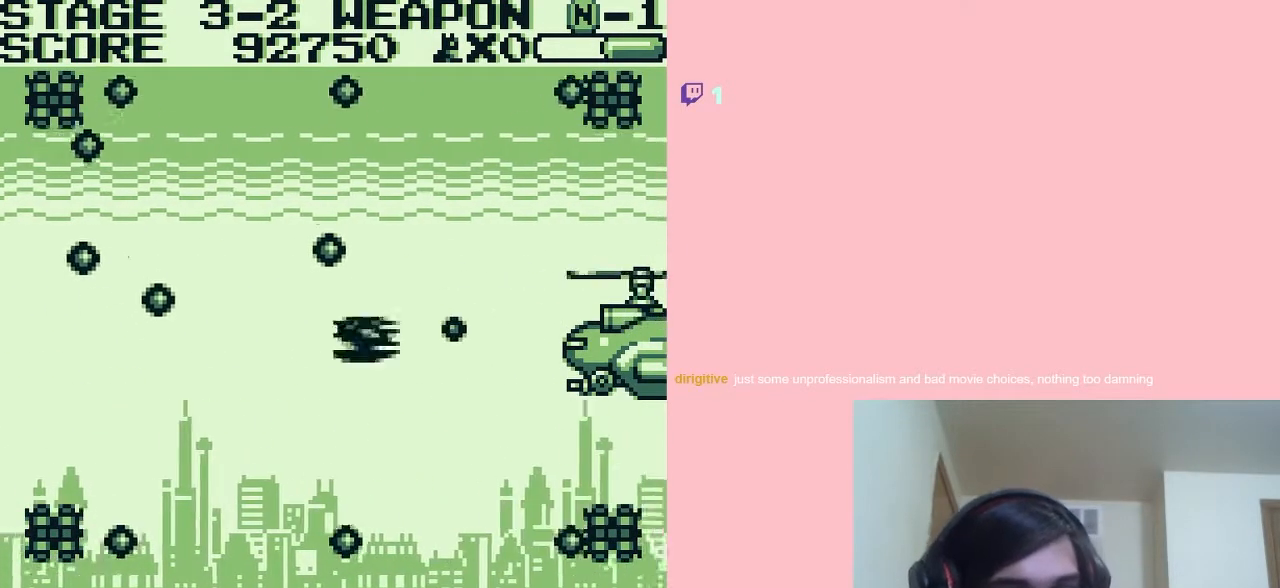
{"buttons": ["A"], "left_stick": "center", "right_stick": "center", "events": [[33, "DPAD_RIGHT", "up"], [67, "DPAD_DOWN", "up"]]}
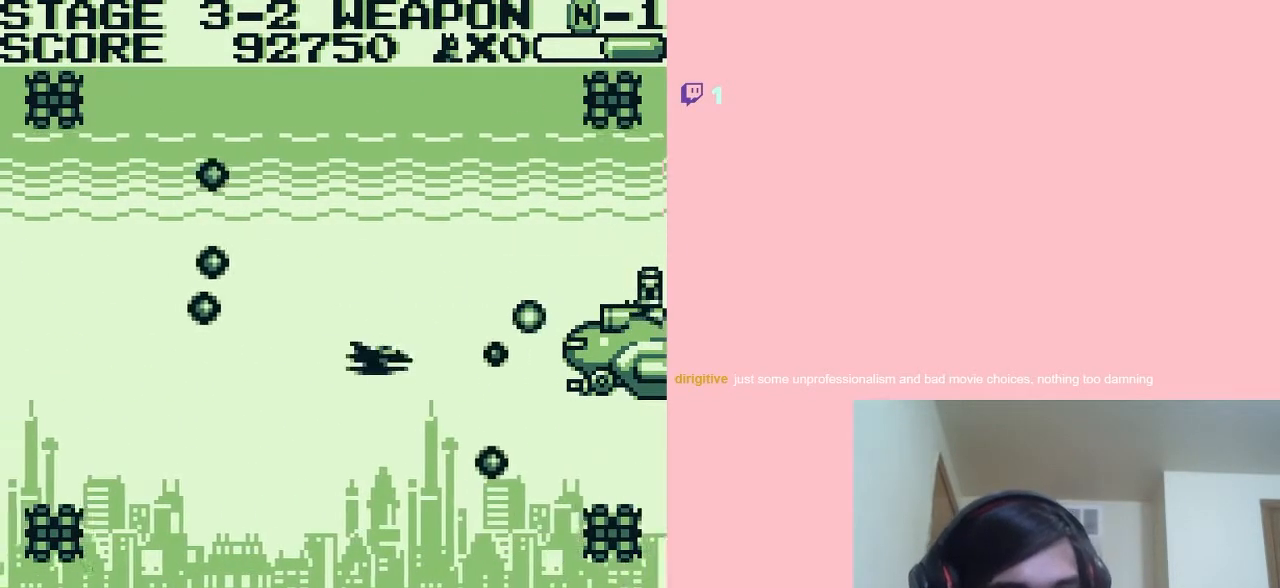
{"buttons": ["A", "DPAD_RIGHT"], "left_stick": "center", "right_stick": "center", "events": [[50, "DPAD_UP", "down"], [417, "DPAD_RIGHT", "down"], [450, "DPAD_UP", "up"]]}
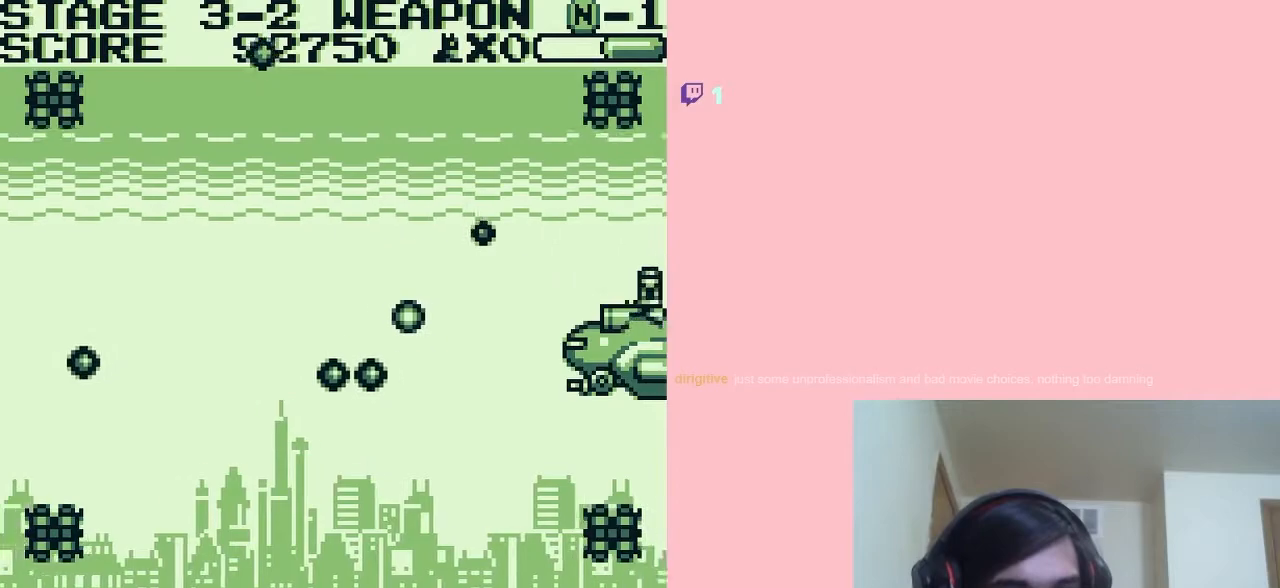
{"buttons": ["A", "DPAD_LEFT"], "left_stick": "center", "right_stick": "center", "events": [[83, "DPAD_DOWN", "down"], [150, "DPAD_RIGHT", "up"], [267, "DPAD_LEFT", "down"], [300, "DPAD_DOWN", "up"]]}
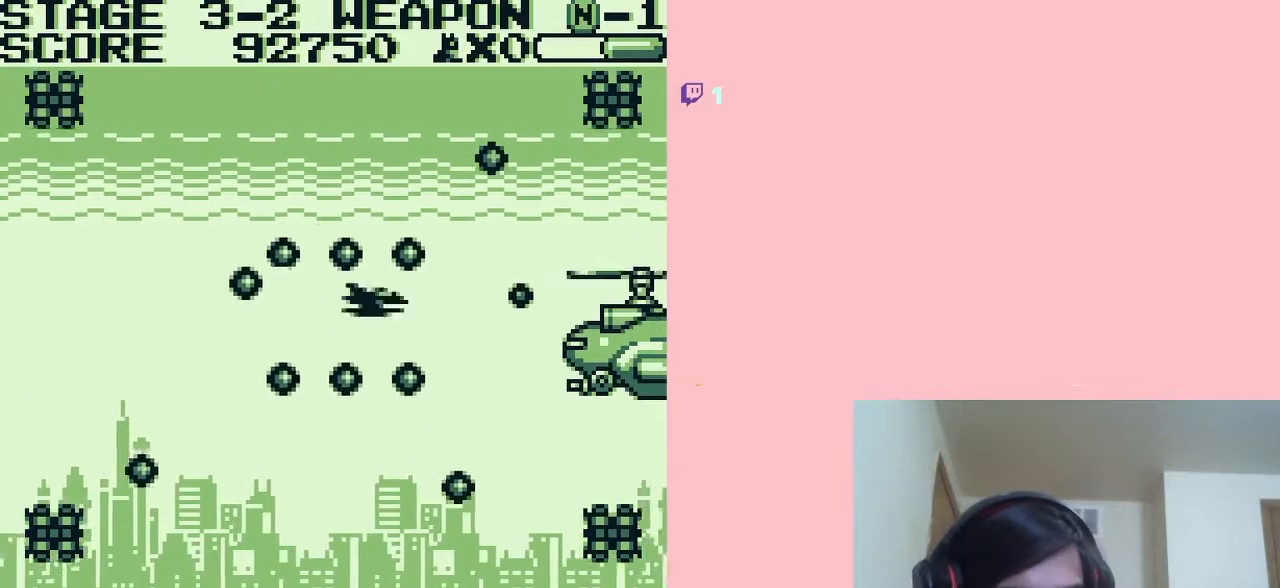
{"buttons": ["A"], "left_stick": "center", "right_stick": "center", "events": [[17, "DPAD_DOWN", "down"], [167, "DPAD_DOWN", "up"], [167, "DPAD_UP", "down"], [233, "DPAD_UP", "up"], [350, "DPAD_LEFT", "up"]]}
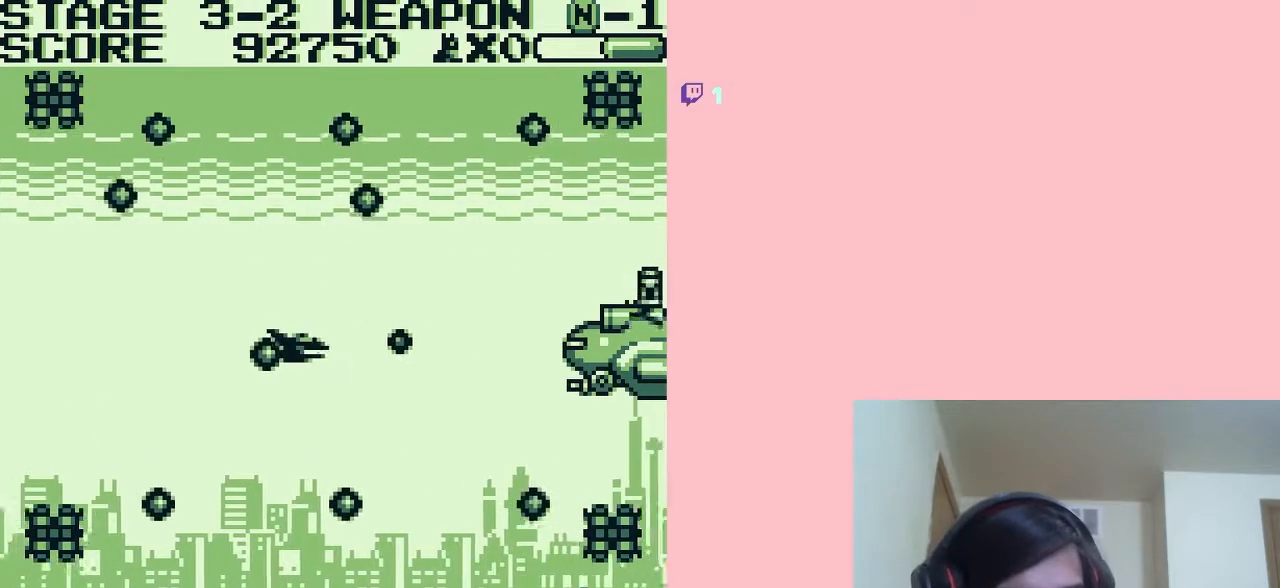
{"buttons": ["A"], "left_stick": "center", "right_stick": "center", "events": [[17, "DPAD_RIGHT", "down"], [117, "DPAD_DOWN", "down"], [150, "DPAD_RIGHT", "up"], [300, "DPAD_DOWN", "up"], [300, "DPAD_LEFT", "down"], [417, "DPAD_LEFT", "up"]]}
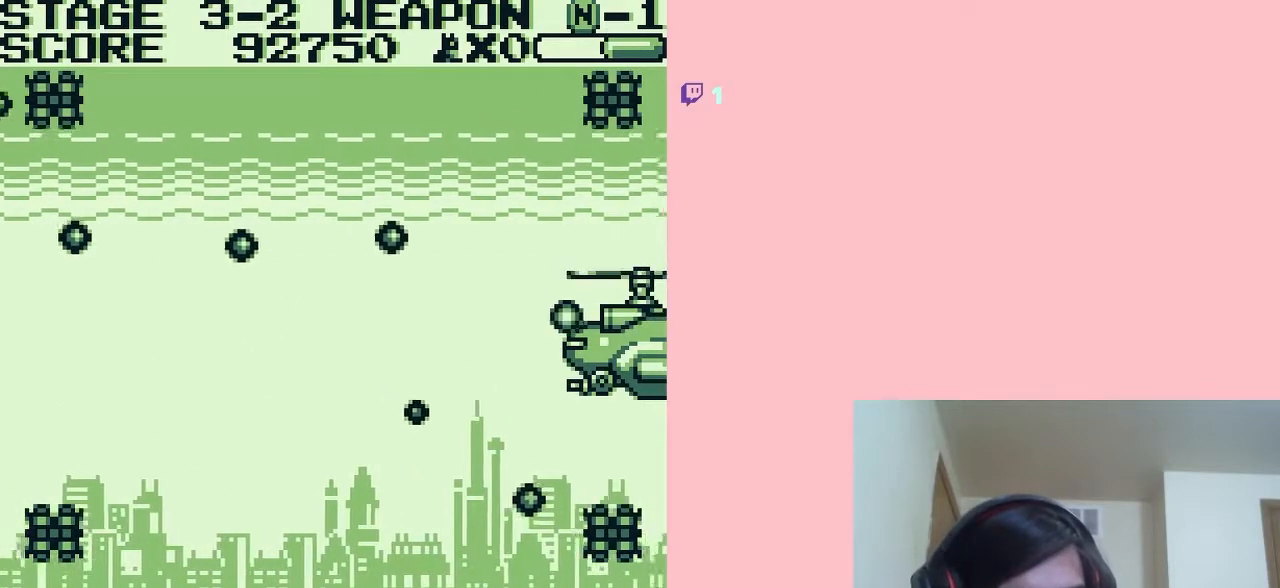
{"buttons": ["A", "DPAD_UP", "DPAD_LEFT"], "left_stick": "center", "right_stick": "center", "events": [[267, "DPAD_UP", "down"], [350, "DPAD_LEFT", "down"]]}
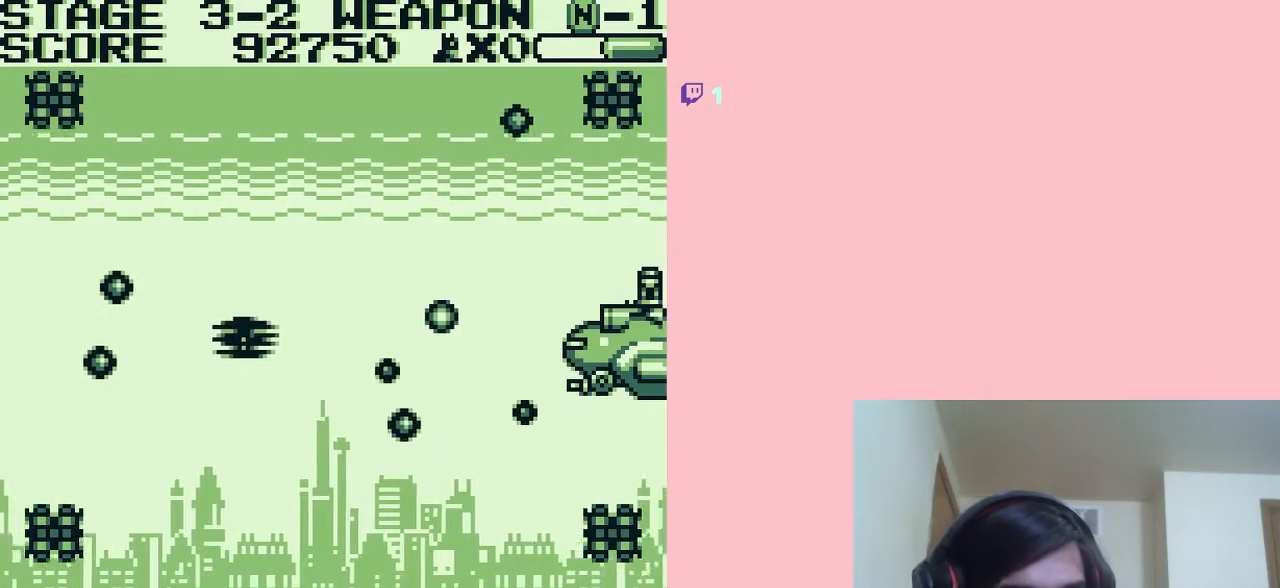
{"buttons": ["A", "DPAD_UP", "DPAD_LEFT"], "left_stick": "center", "right_stick": "center", "events": [[17, "DPAD_LEFT", "up"], [50, "DPAD_RIGHT", "down"], [117, "DPAD_RIGHT", "up"], [117, "DPAD_UP", "up"], [300, "DPAD_UP", "down"], [417, "DPAD_LEFT", "down"]]}
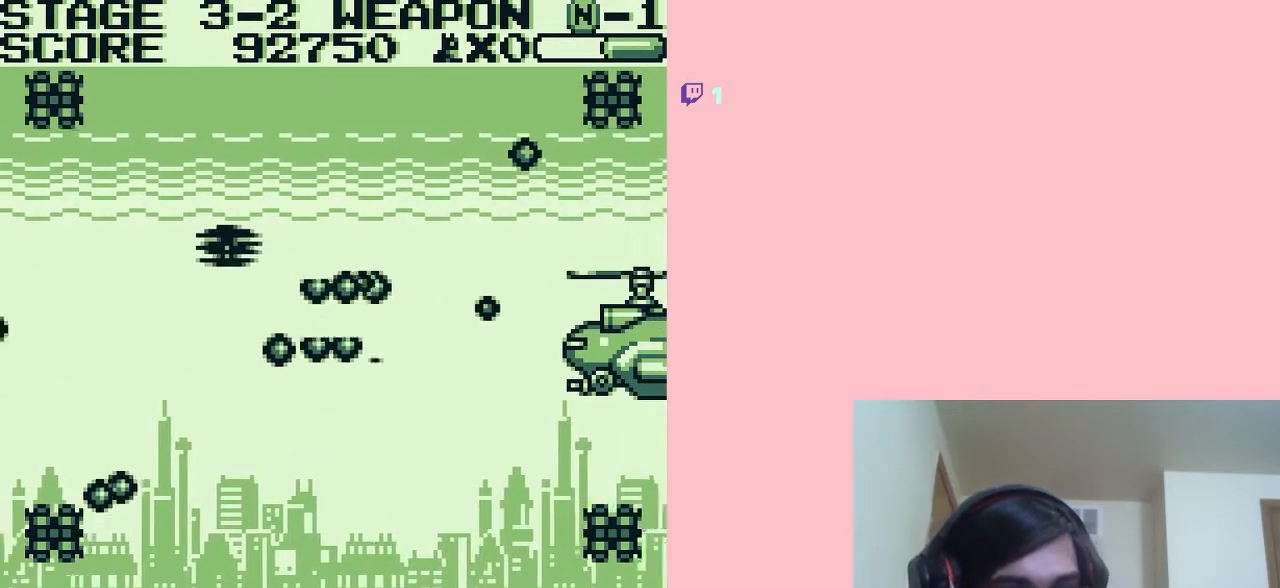
{"buttons": ["A", "DPAD_DOWN", "DPAD_LEFT"], "left_stick": "center", "right_stick": "center", "events": [[83, "DPAD_LEFT", "up"], [83, "DPAD_UP", "up"], [100, "DPAD_RIGHT", "down"], [267, "DPAD_UP", "down"], [317, "DPAD_LEFT", "down"], [317, "DPAD_RIGHT", "up"], [383, "DPAD_UP", "up"], [417, "DPAD_DOWN", "down"]]}
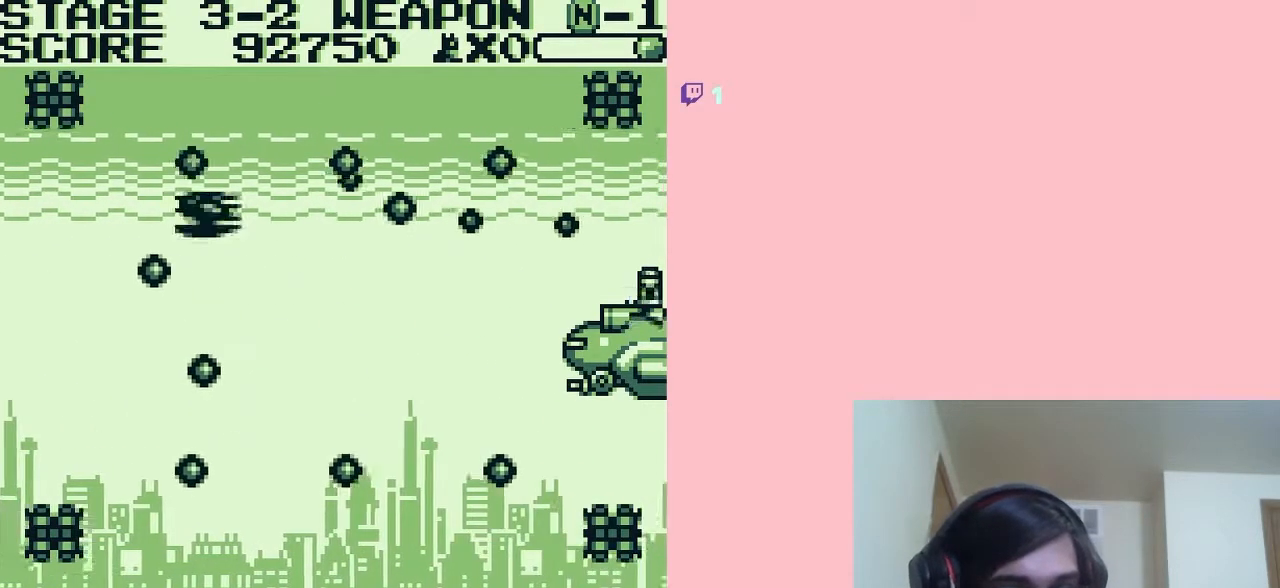
{"buttons": ["A", "DPAD_RIGHT"], "left_stick": "center", "right_stick": "center", "events": [[17, "DPAD_LEFT", "up"], [17, "DPAD_RIGHT", "down"], [117, "DPAD_RIGHT", "up"], [333, "DPAD_RIGHT", "down"], [400, "DPAD_DOWN", "up"]]}
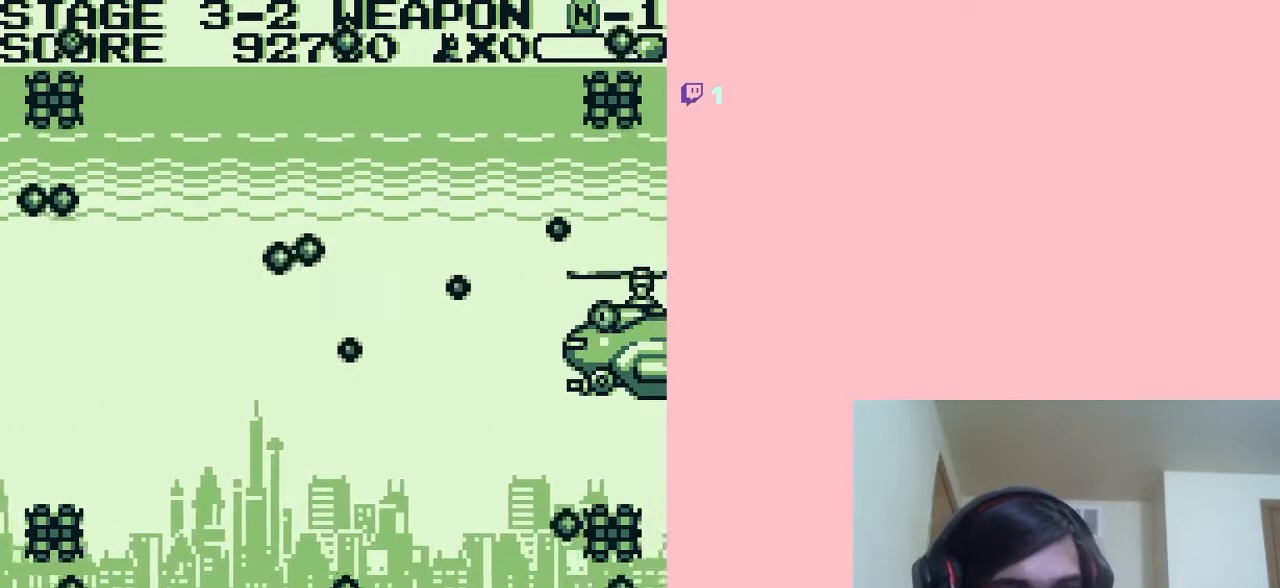
{"buttons": ["A", "DPAD_RIGHT"], "left_stick": "center", "right_stick": "center", "events": [[17, "DPAD_RIGHT", "up"], [133, "DPAD_LEFT", "down"], [350, "DPAD_LEFT", "up"], [383, "DPAD_RIGHT", "down"]]}
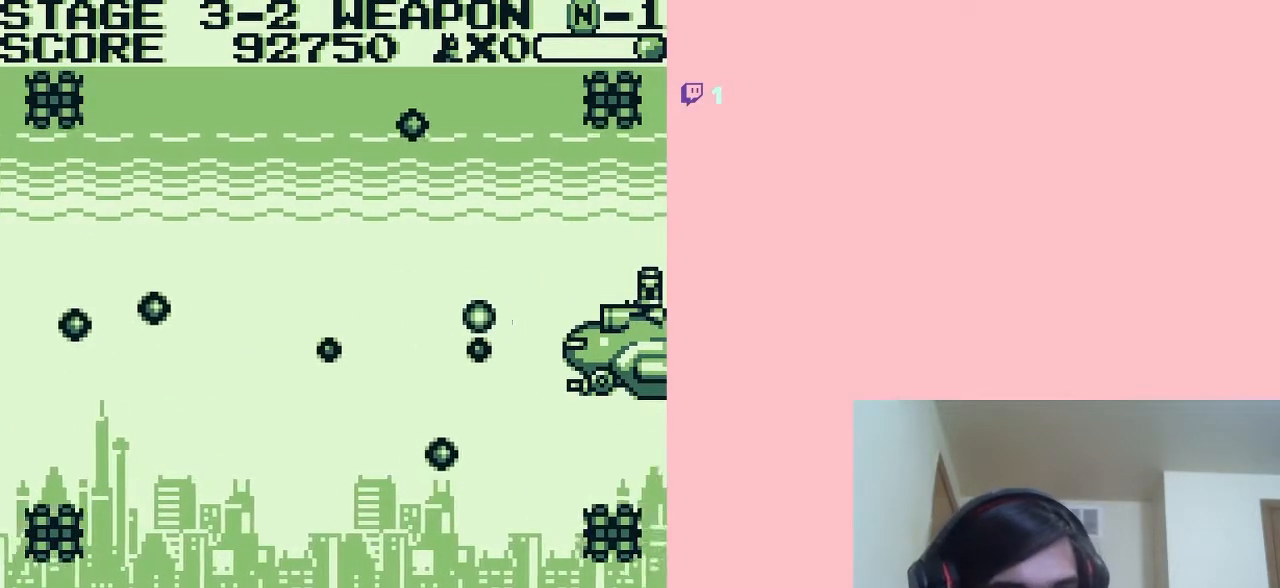
{"buttons": ["A", "DPAD_RIGHT"], "left_stick": "center", "right_stick": "center", "events": [[50, "DPAD_RIGHT", "up"], [50, "DPAD_UP", "down"], [117, "DPAD_LEFT", "down"], [183, "DPAD_LEFT", "up"], [367, "DPAD_RIGHT", "down"], [383, "DPAD_UP", "up"]]}
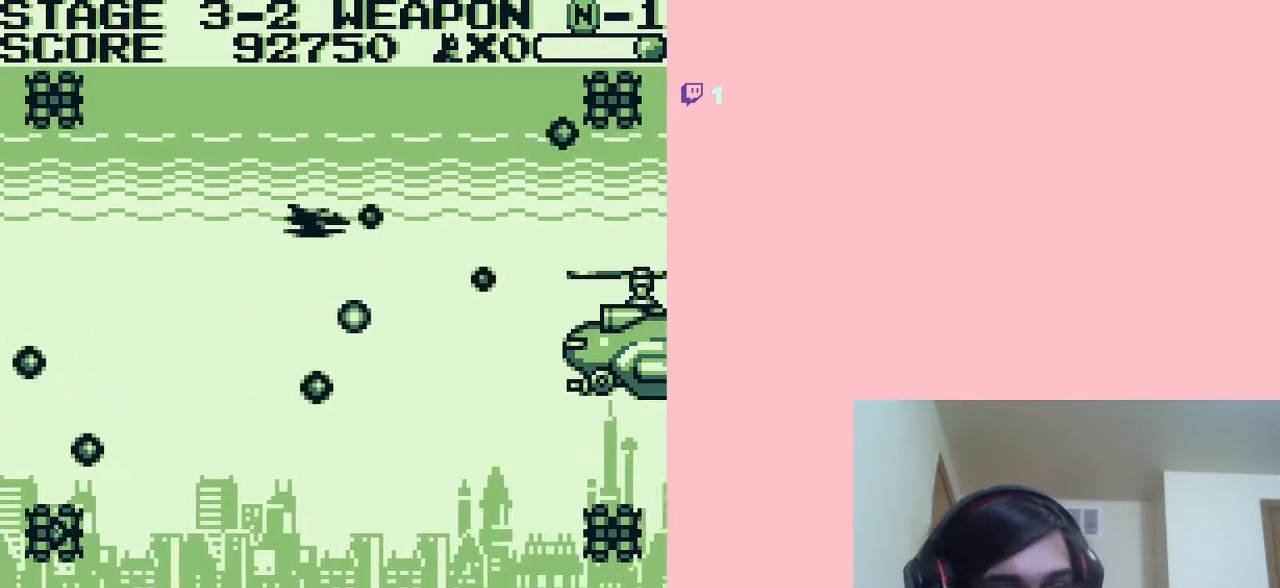
{"buttons": ["A"], "left_stick": "center", "right_stick": "center", "events": [[50, "DPAD_DOWN", "down"], [100, "DPAD_RIGHT", "up"], [400, "DPAD_DOWN", "up"]]}
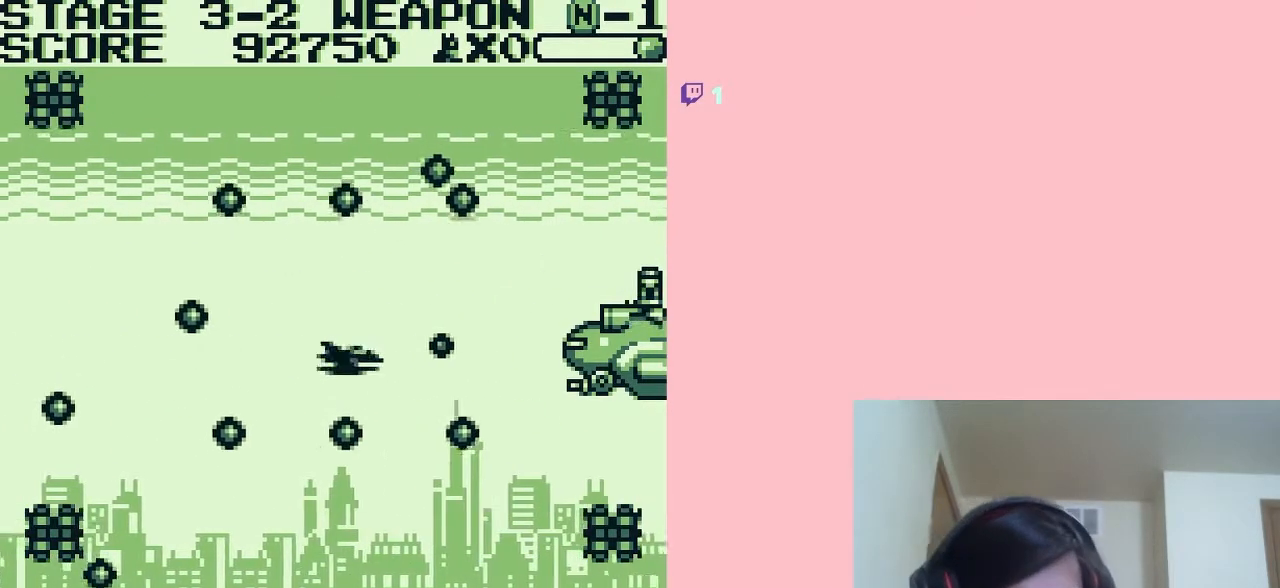
{"buttons": ["A", "DPAD_DOWN"], "left_stick": "center", "right_stick": "center", "events": [[233, "DPAD_UP", "down"], [300, "DPAD_LEFT", "down"], [333, "DPAD_UP", "up"], [483, "DPAD_DOWN", "down"], [483, "DPAD_LEFT", "up"]]}
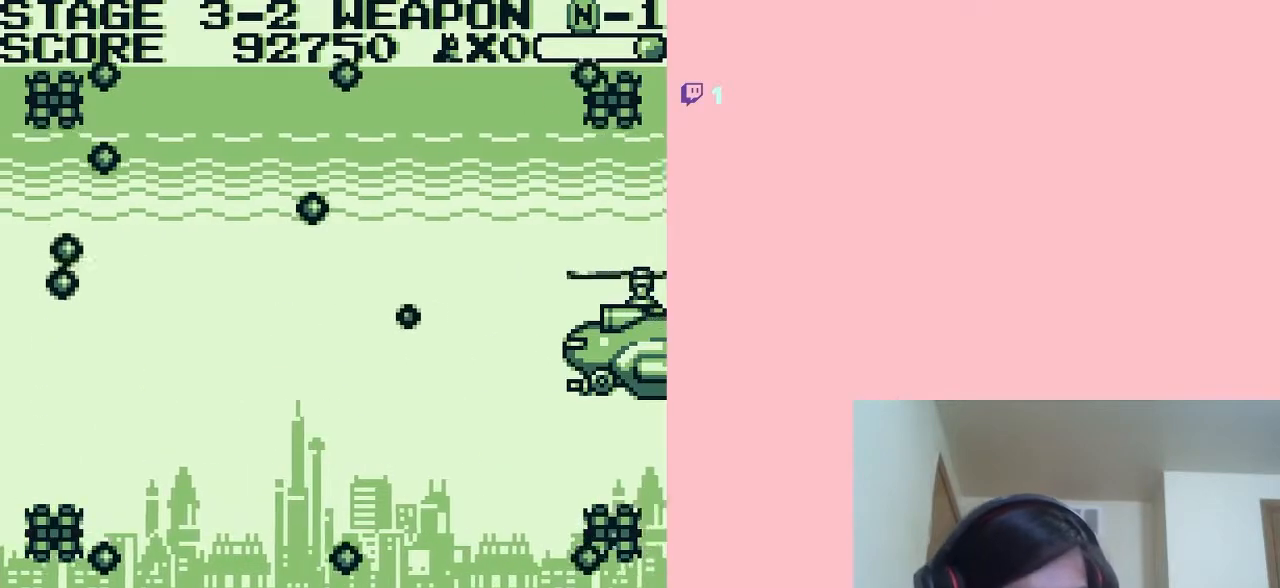
{"buttons": ["A"], "left_stick": "center", "right_stick": "center", "events": [[100, "DPAD_DOWN", "up"], [467, "DPAD_DOWN", "down"], [483, "DPAD_DOWN", "up"]]}
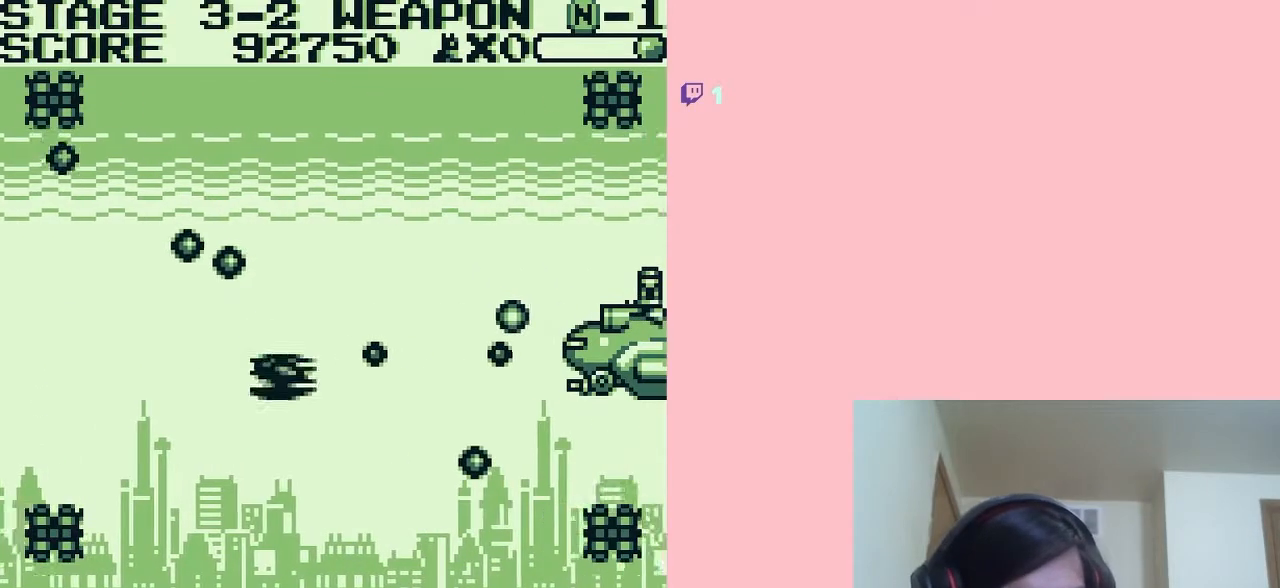
{"buttons": ["A", "DPAD_DOWN"], "left_stick": "center", "right_stick": "center", "events": [[83, "DPAD_LEFT", "down"], [150, "DPAD_DOWN", "down"], [150, "DPAD_LEFT", "up"], [367, "DPAD_DOWN", "up"], [367, "DPAD_LEFT", "down"], [450, "DPAD_DOWN", "down"], [450, "DPAD_LEFT", "up"]]}
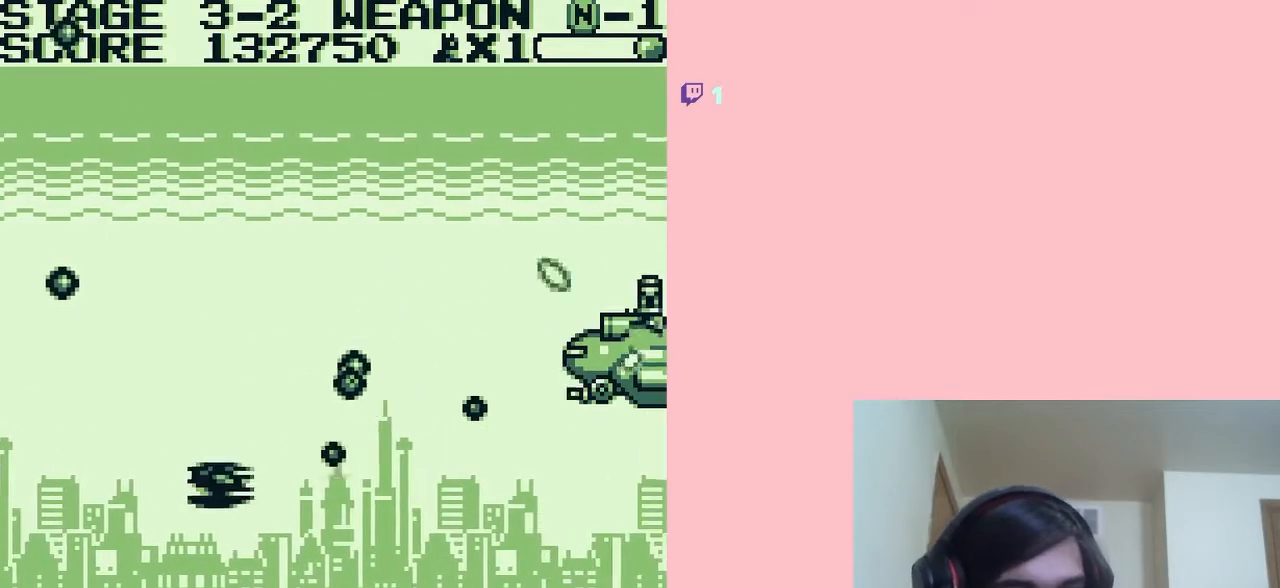
{"buttons": ["A", "DPAD_UP", "DPAD_RIGHT"], "left_stick": "center", "right_stick": "center", "events": [[67, "DPAD_DOWN", "up"], [400, "DPAD_RIGHT", "down"], [483, "DPAD_UP", "down"]]}
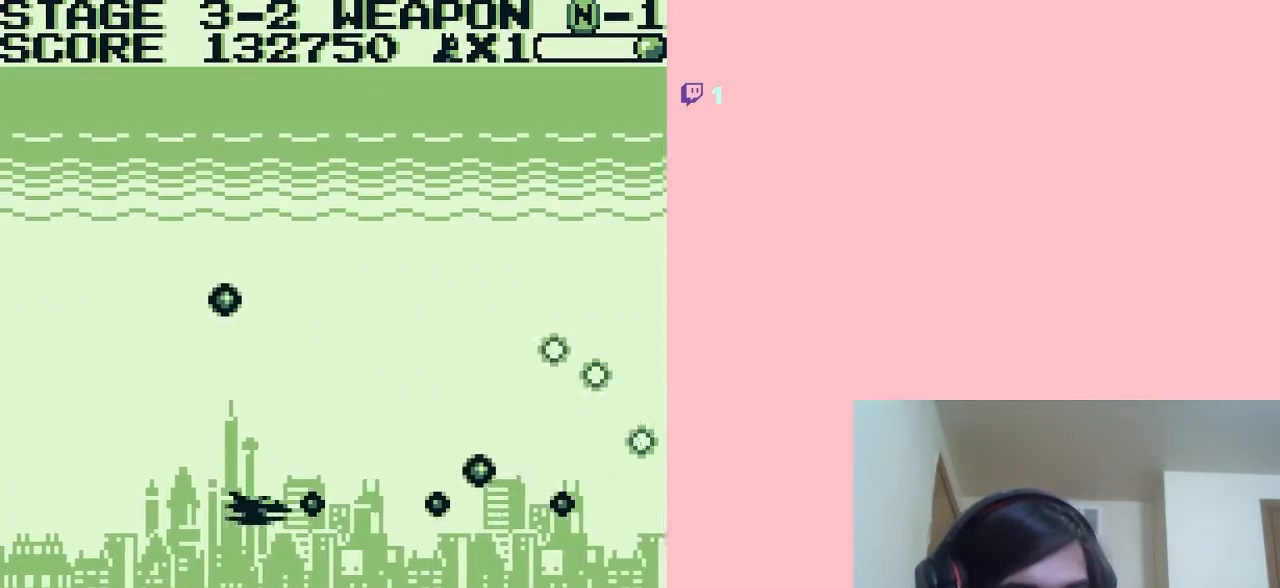
{"buttons": ["DPAD_RIGHT"], "left_stick": "center", "right_stick": "center", "events": [[17, "DPAD_RIGHT", "up"], [333, "A", "up"], [417, "DPAD_RIGHT", "down"], [483, "DPAD_UP", "up"]]}
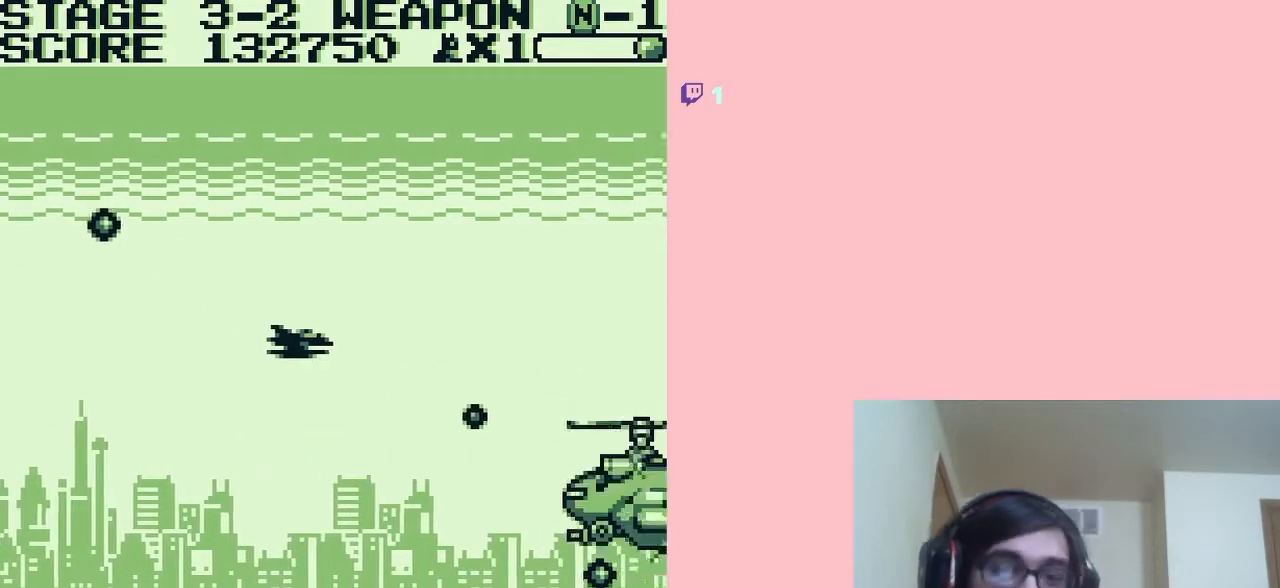
{"buttons": [], "left_stick": "center", "right_stick": "center", "events": [[17, "DPAD_RIGHT", "up"]]}